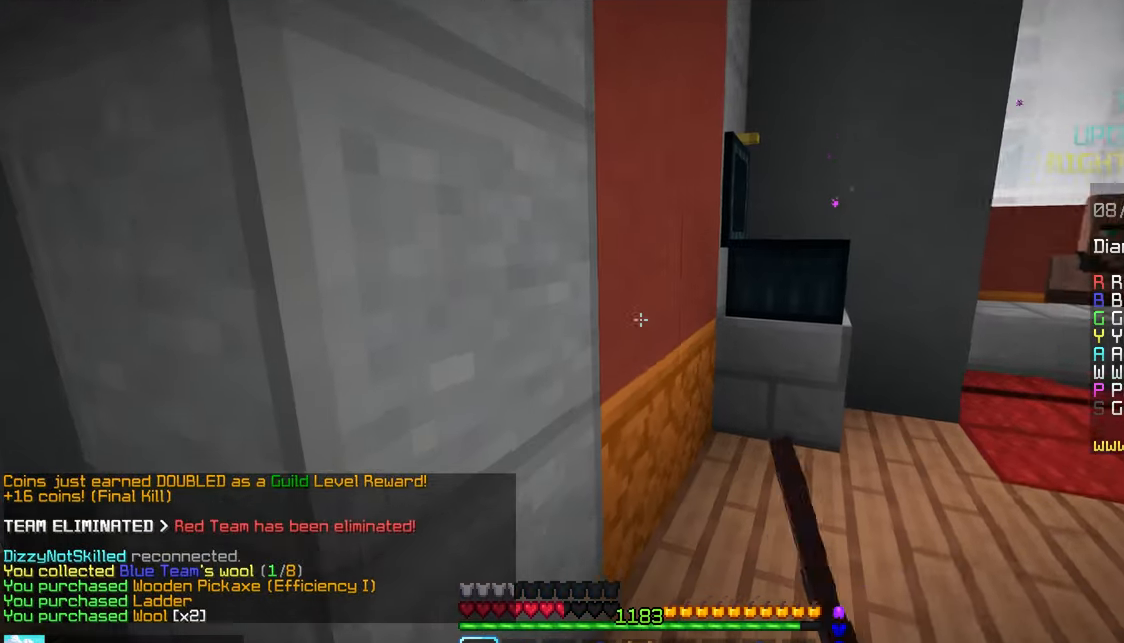
Gameplay with keyboard and mouse; each line is a JSON object with the keys and mouse buttons held at the frame after it. "events" lists presses ("down") and releases ("up") of "down", "left", "right", "space", "up", "mouse_left" and "mouse_right" between this image and that frame as [ms after this image, input, new state], when the widget could be followed in between. "mouse_left", "mouse_right" = the "left", "right" buttons of the "mouse" list. No other keys are recorded. Fast repeated clicks can show as one long hold. Mouse movement is not recorded.
{"keys": [], "mouse": [], "events": []}
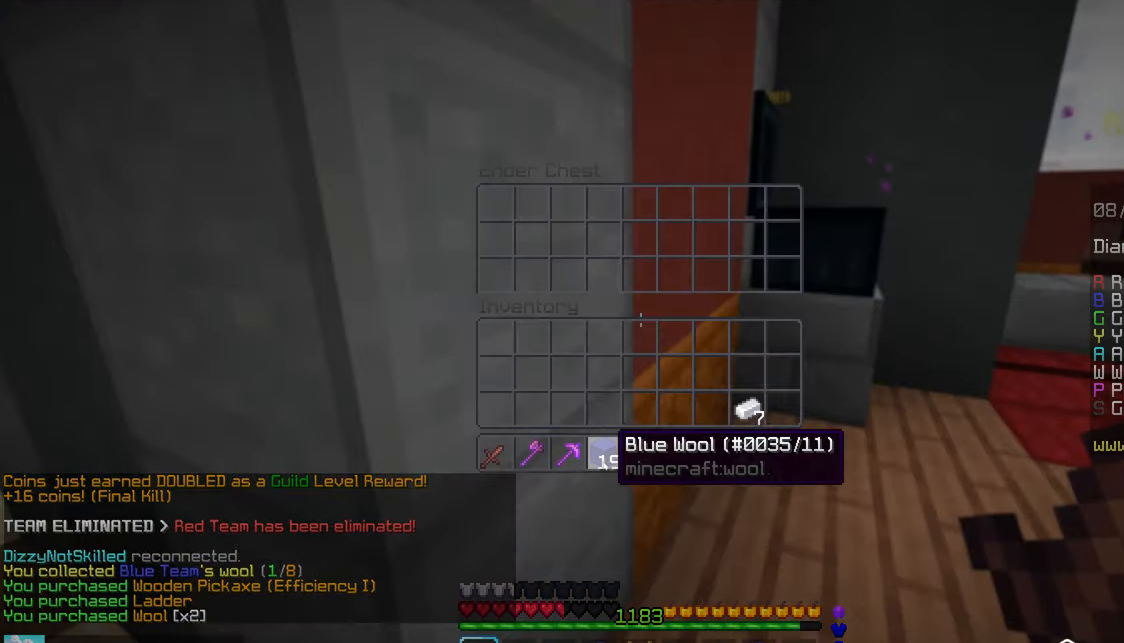
{"keys": ["down", "left", "space"], "mouse": ["right"], "events": [[16, "mouse_right", "down"], [16, "space", "down"], [33, "mouse_right", "up"], [66, "mouse_right", "down"], [166, "mouse_right", "up"], [233, "mouse_right", "down"], [333, "mouse_right", "up"], [400, "mouse_right", "down"], [483, "down", "down"], [500, "left", "down"]]}
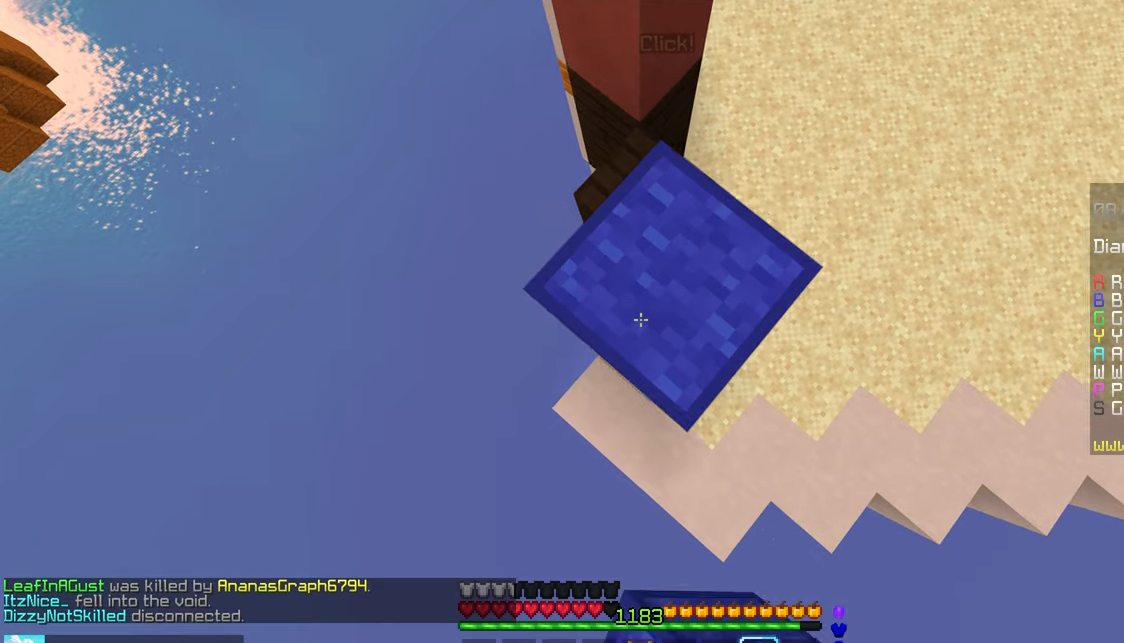
{"keys": ["space"], "mouse": ["right"], "events": [[66, "mouse_right", "up"], [150, "mouse_right", "down"], [233, "left", "up"], [266, "down", "up"]]}
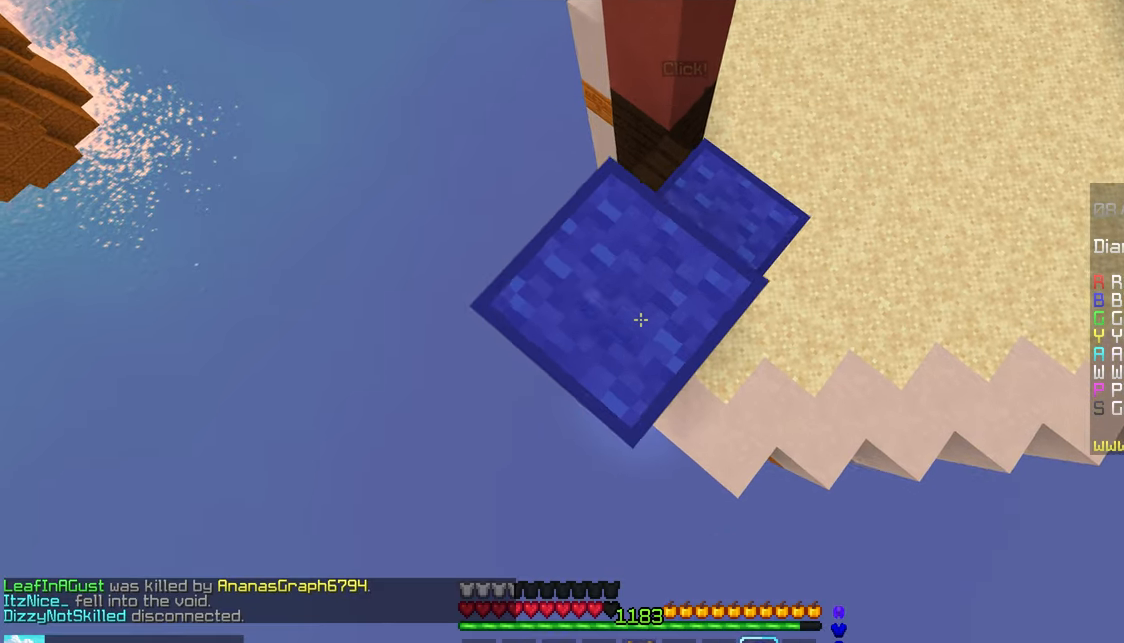
{"keys": [], "mouse": ["right"], "events": [[133, "down", "down"], [133, "left", "down"], [316, "left", "up"], [316, "space", "up"], [333, "down", "up"], [433, "mouse_right", "up"], [466, "mouse_right", "down"]]}
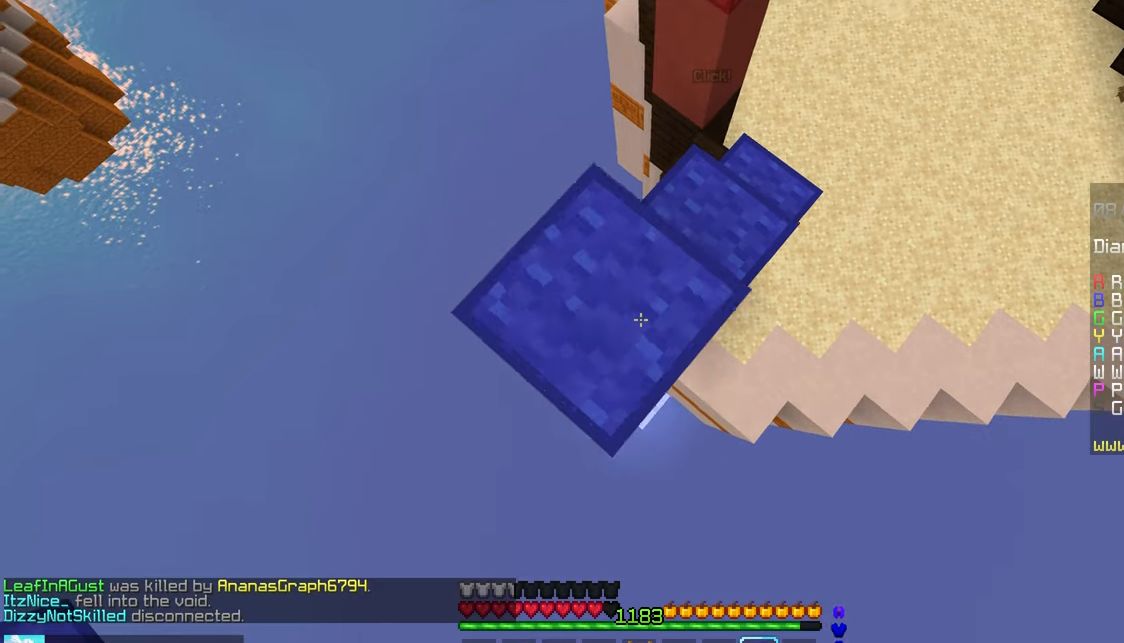
{"keys": ["down", "right"], "mouse": ["right"], "events": [[50, "right", "down"], [83, "mouse_right", "up"], [450, "down", "down"], [500, "mouse_right", "down"]]}
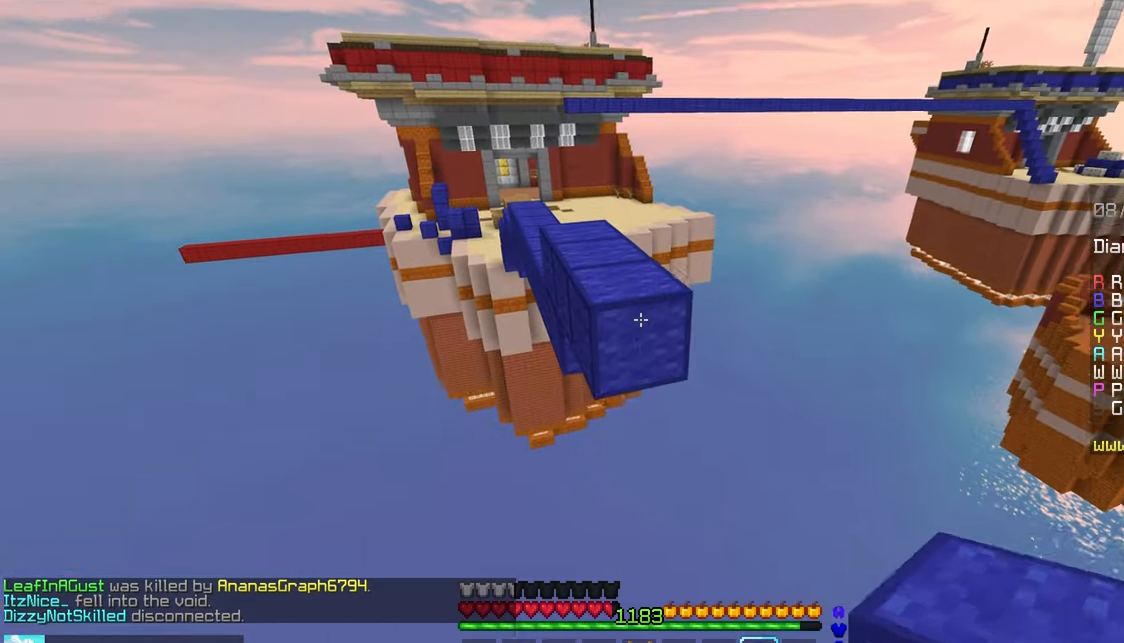
{"keys": ["space", "up"], "mouse": [], "events": [[83, "down", "up"], [183, "right", "up"], [250, "up", "down"], [266, "mouse_right", "up"], [366, "space", "down"]]}
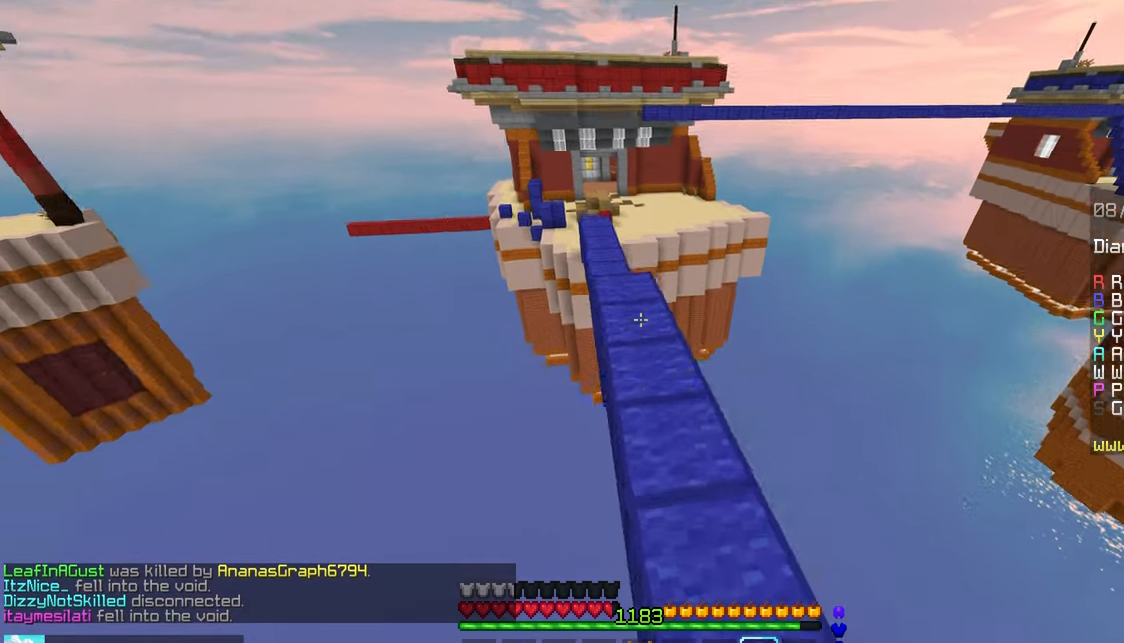
{"keys": ["space", "up"], "mouse": [], "events": []}
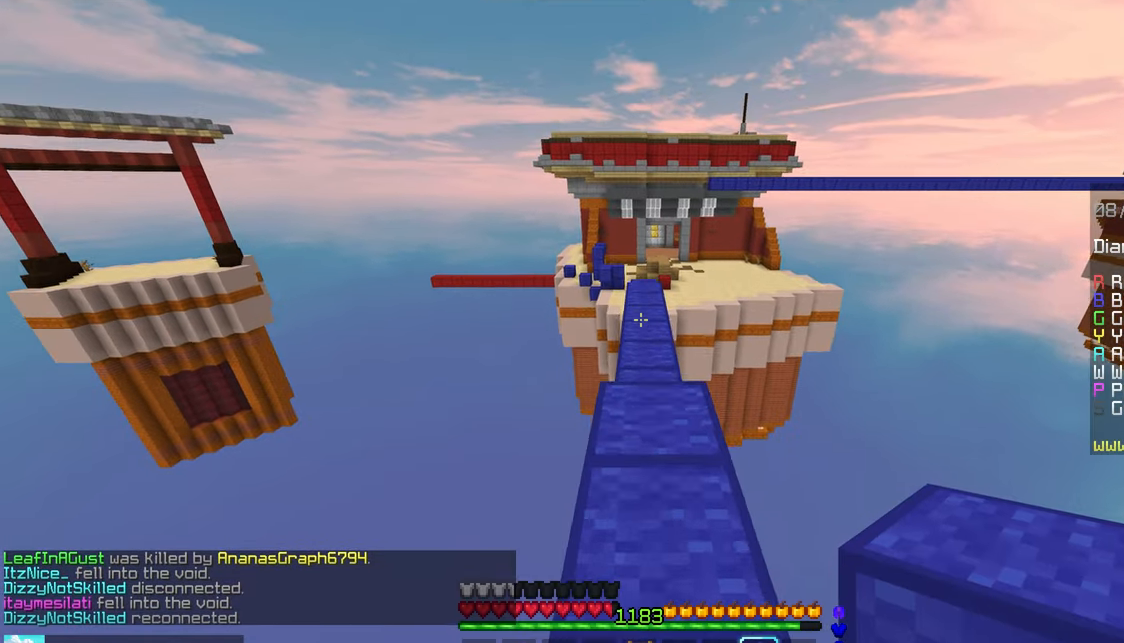
{"keys": ["space", "up"], "mouse": [], "events": []}
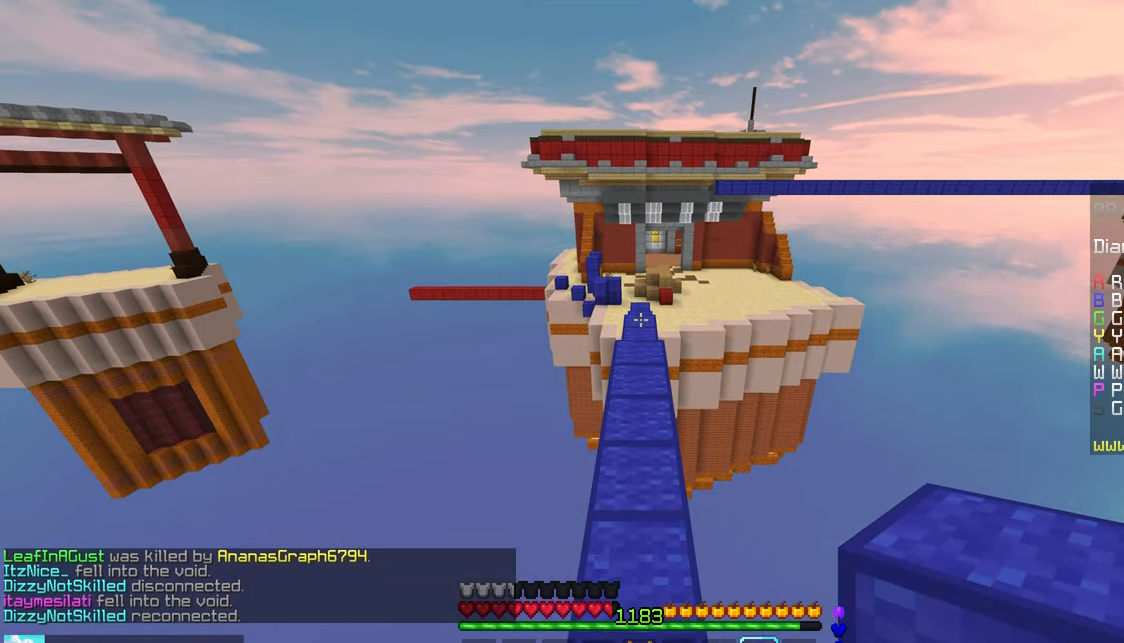
{"keys": ["space", "up"], "mouse": [], "events": []}
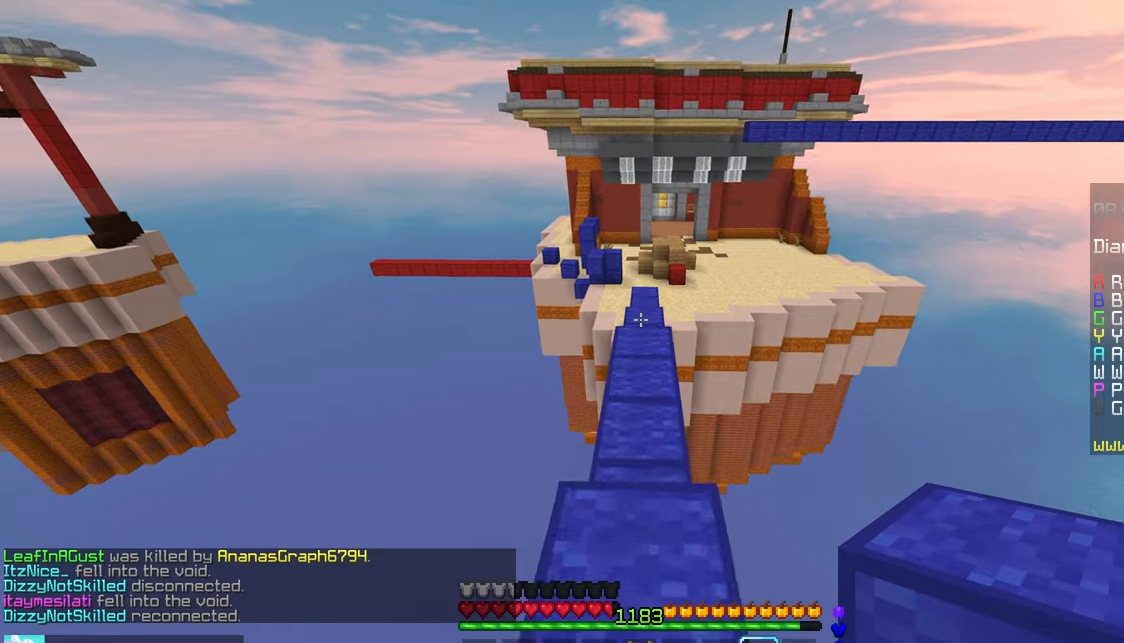
{"keys": ["space", "up"], "mouse": [], "events": []}
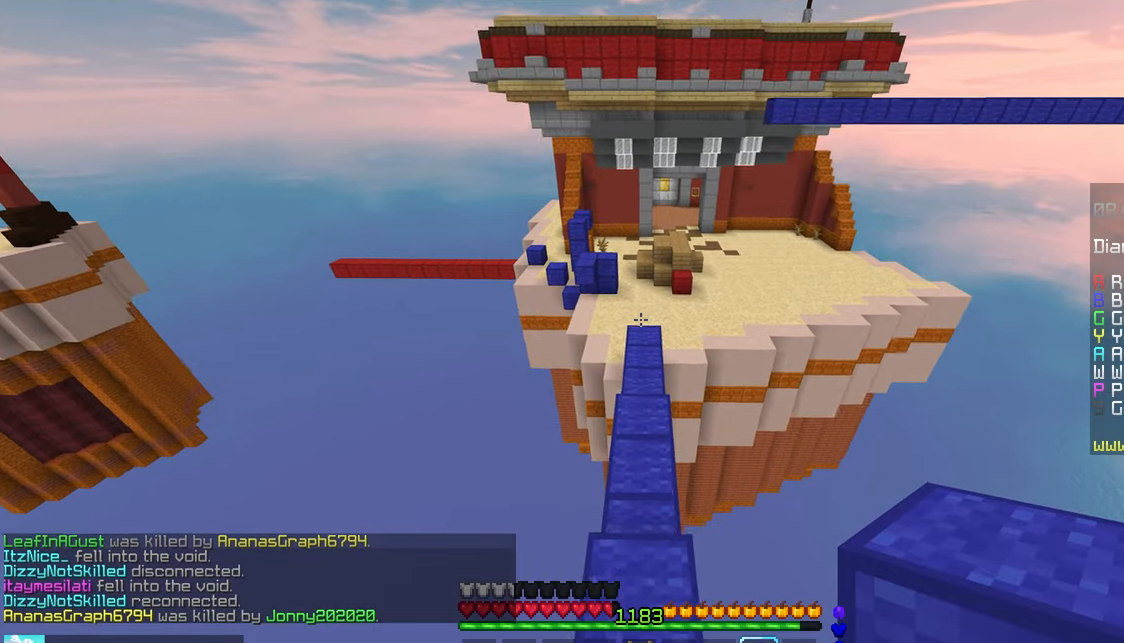
{"keys": ["space", "up"], "mouse": [], "events": []}
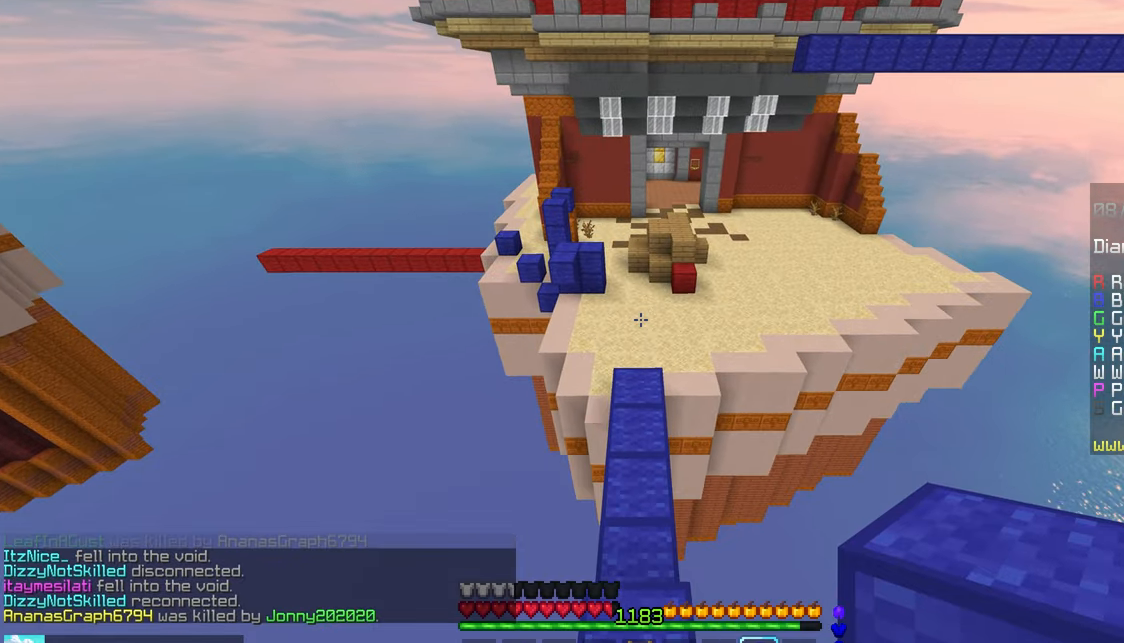
{"keys": ["space", "up"], "mouse": [], "events": []}
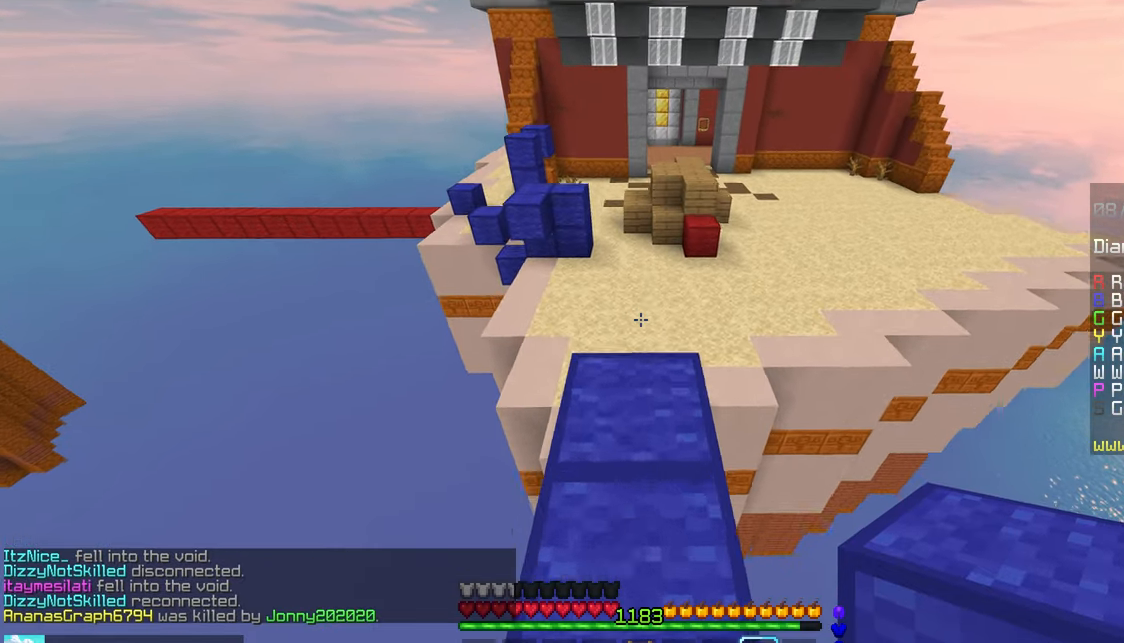
{"keys": ["up"], "mouse": [], "events": [[33, "space", "up"]]}
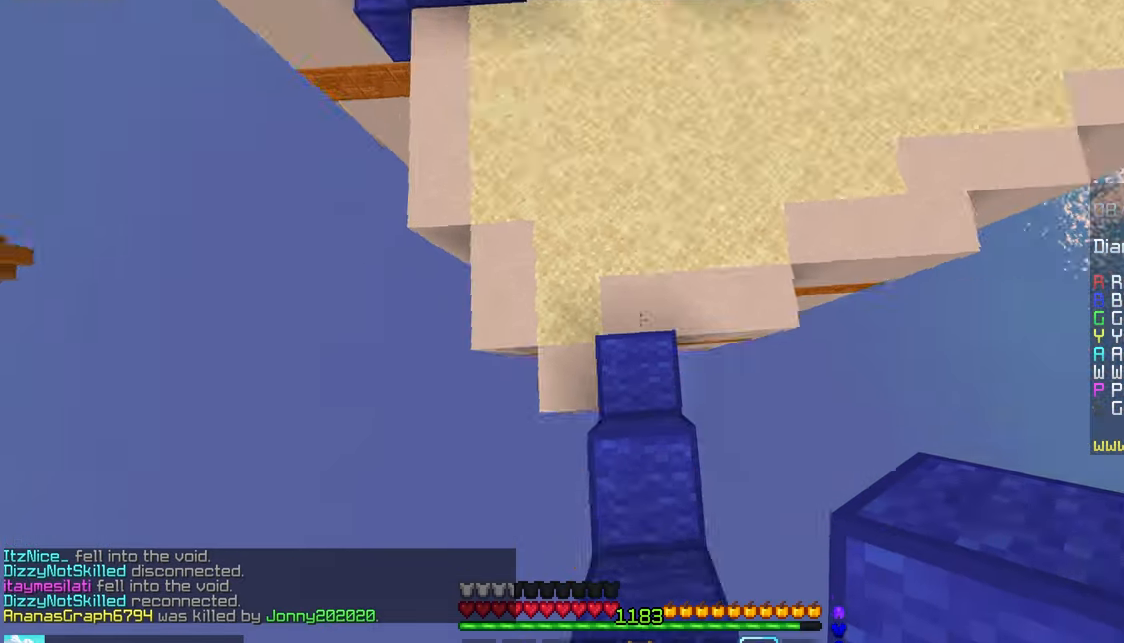
{"keys": ["space", "up"], "mouse": [], "events": [[83, "space", "down"]]}
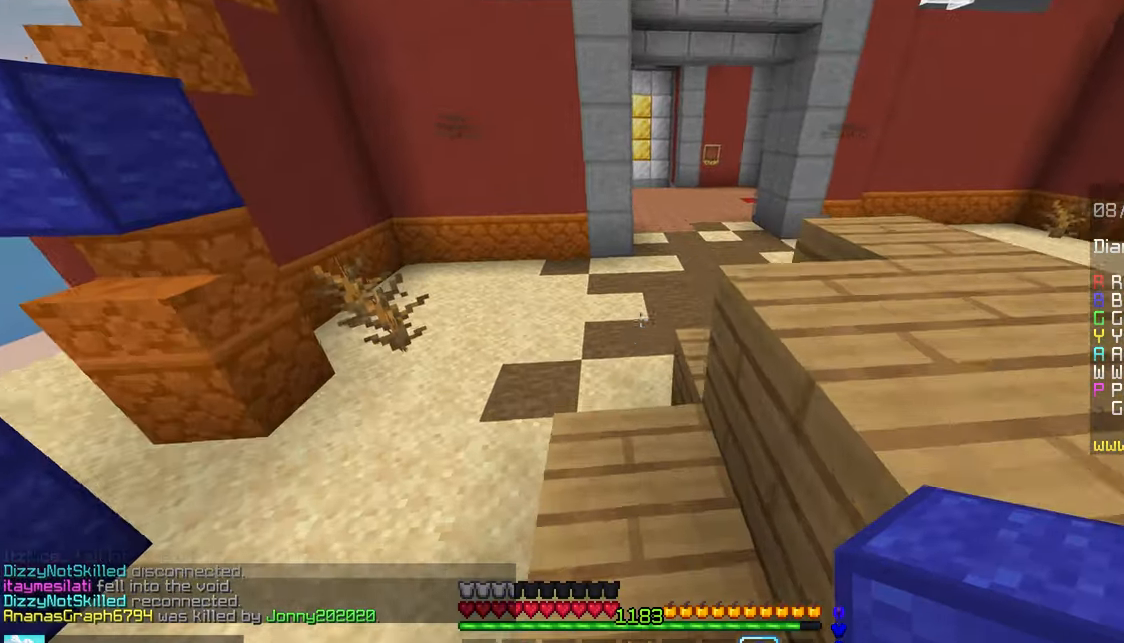
{"keys": ["space", "up"], "mouse": [], "events": []}
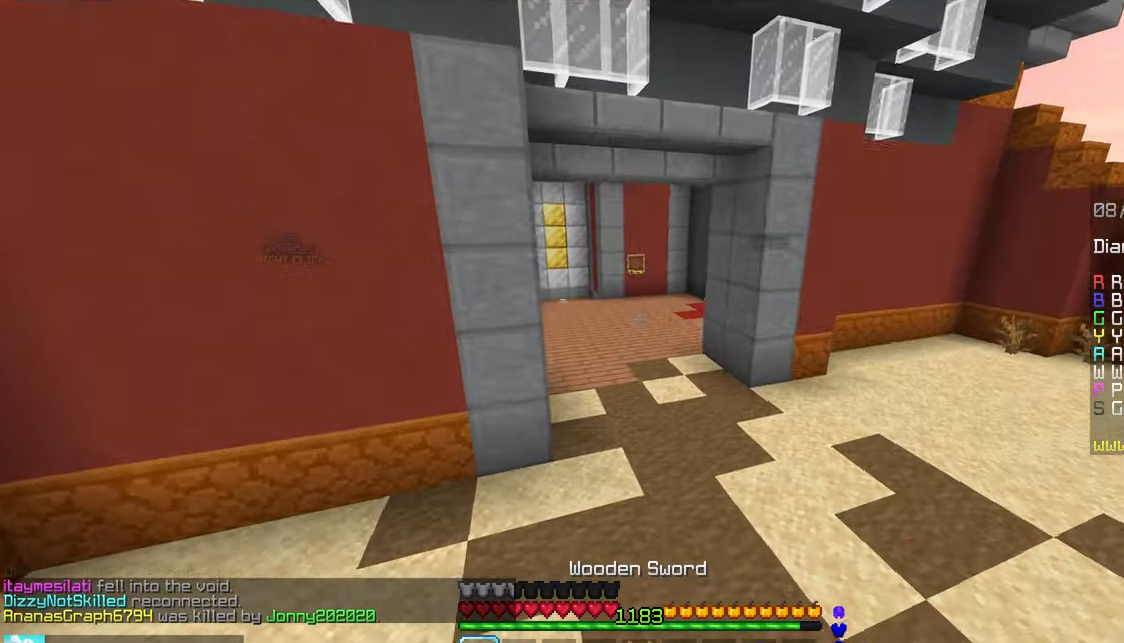
{"keys": ["space", "up"], "mouse": [], "events": []}
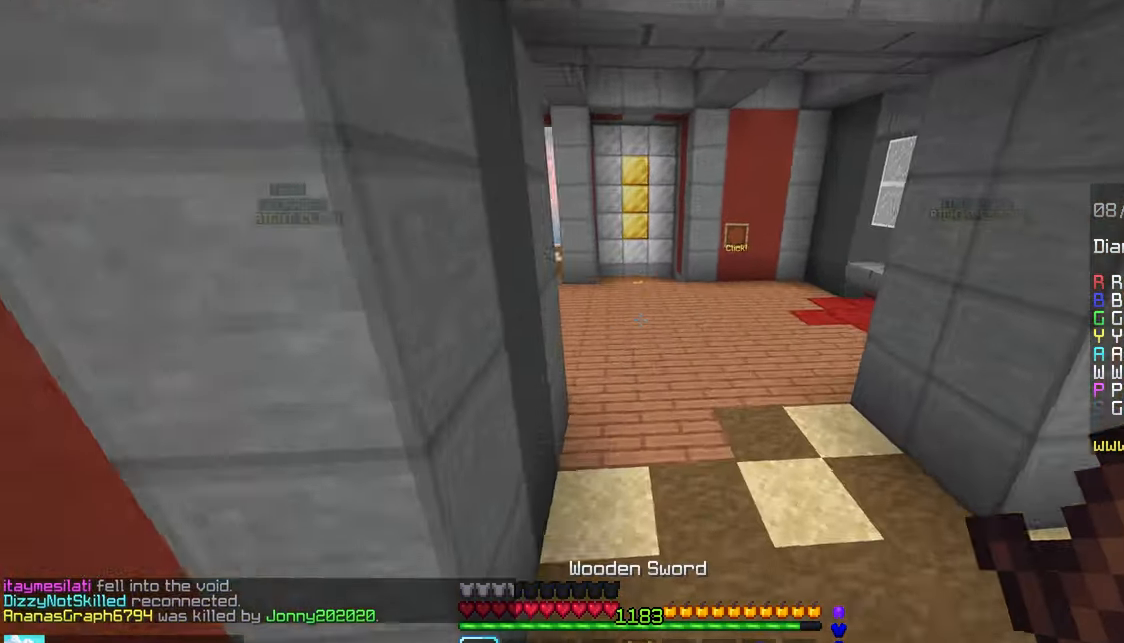
{"keys": ["space", "up"], "mouse": [], "events": []}
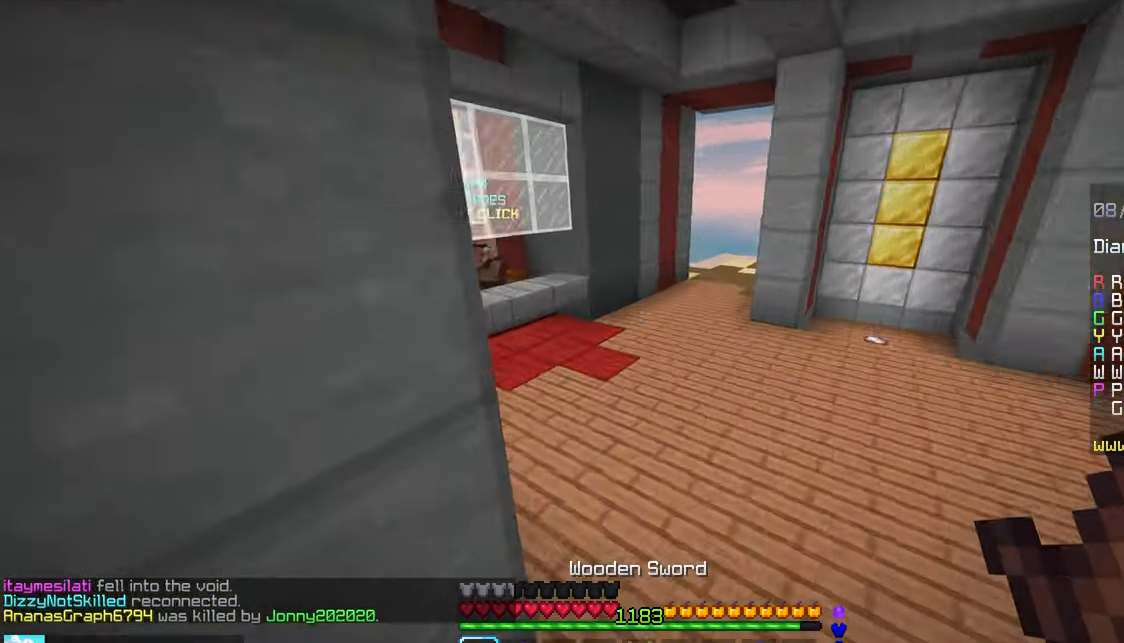
{"keys": ["up"], "mouse": [], "events": [[233, "space", "up"]]}
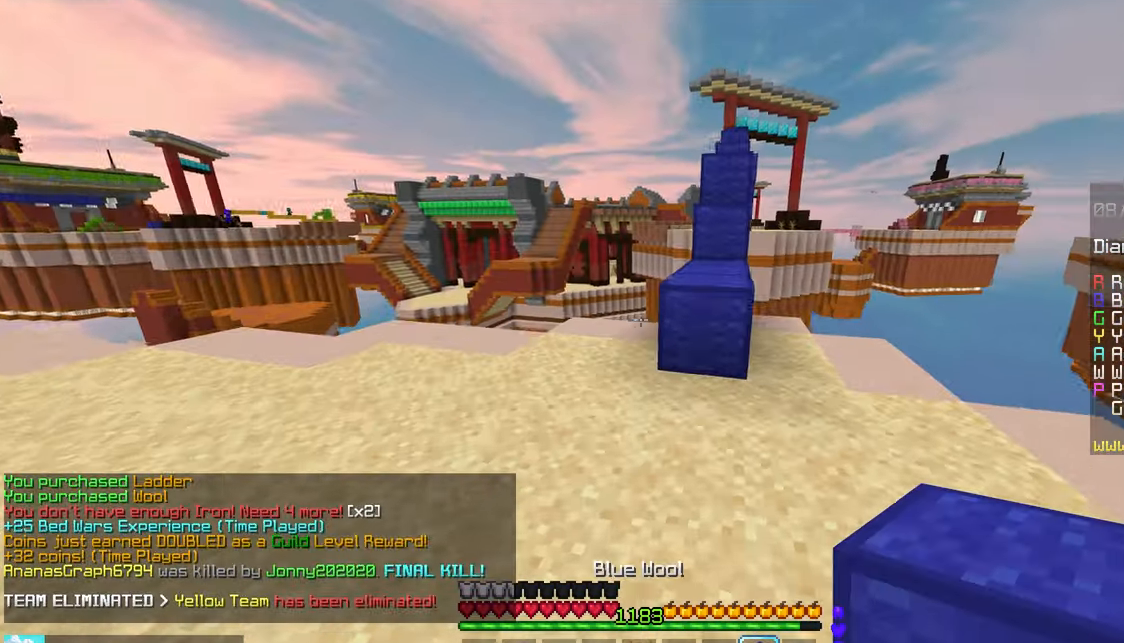
{"keys": ["space", "up"], "mouse": [], "events": [[300, "space", "down"]]}
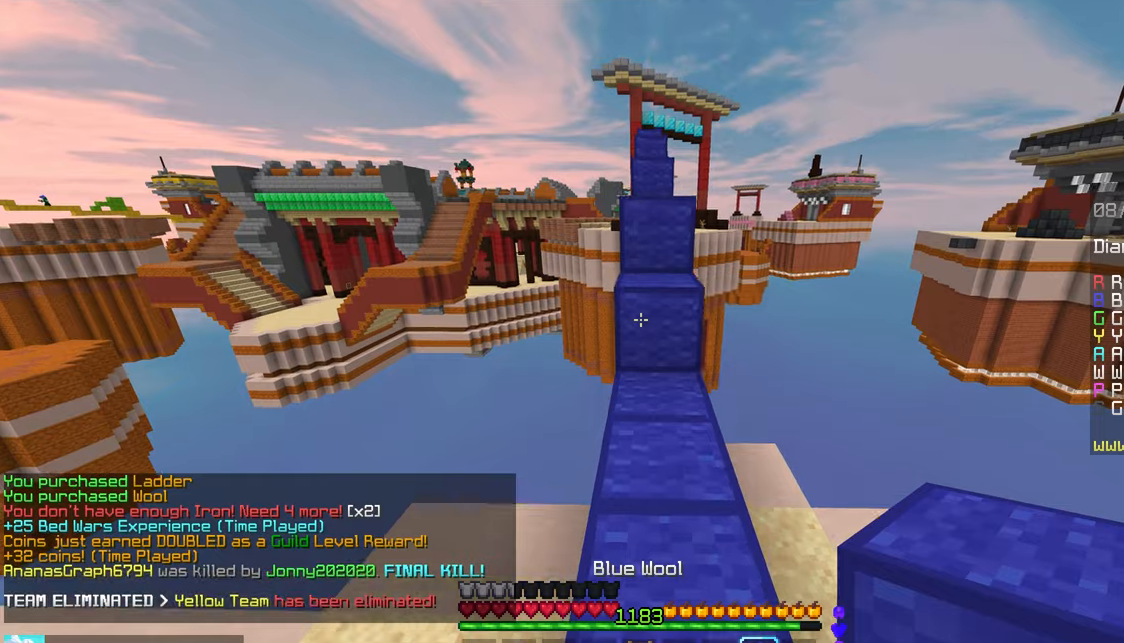
{"keys": ["space", "up"], "mouse": [], "events": []}
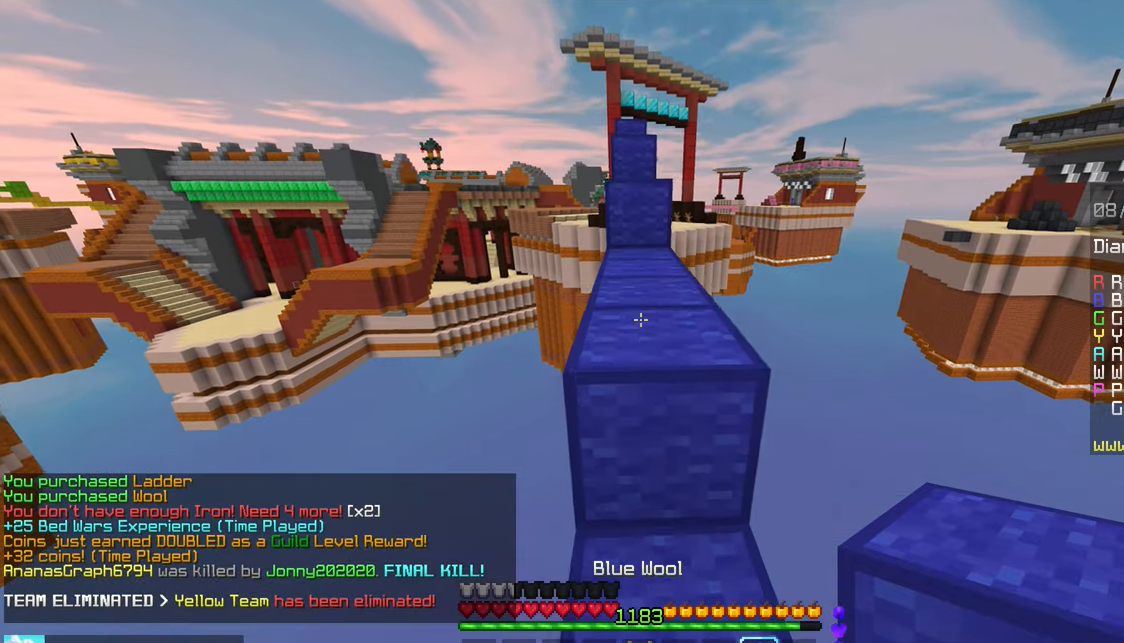
{"keys": ["space", "up"], "mouse": [], "events": []}
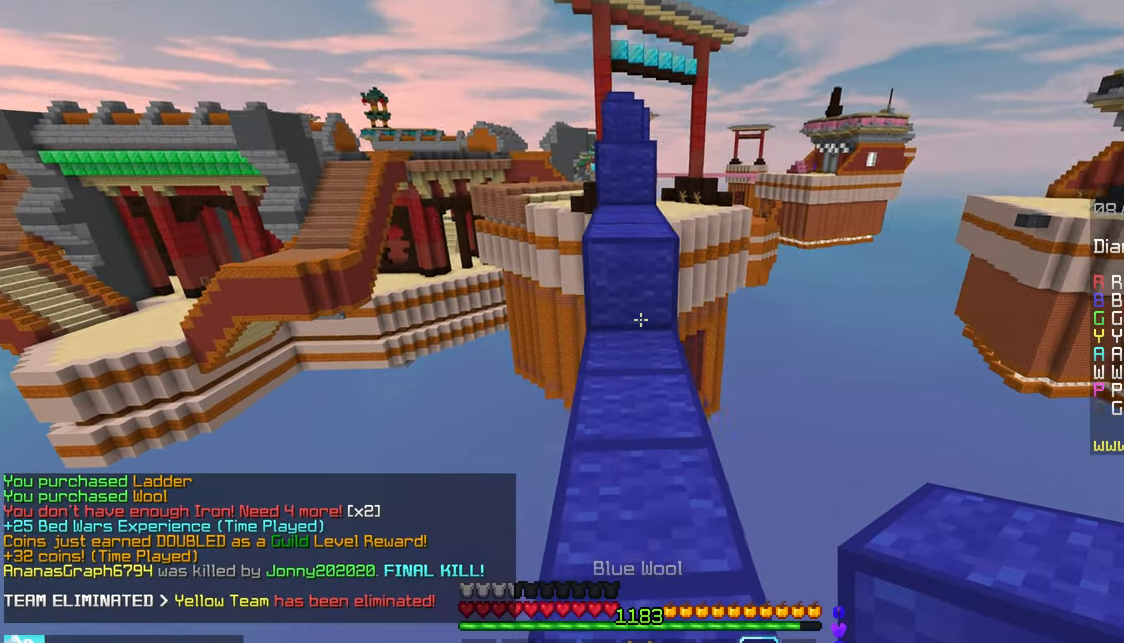
{"keys": ["up"], "mouse": [], "events": [[17, "space", "up"]]}
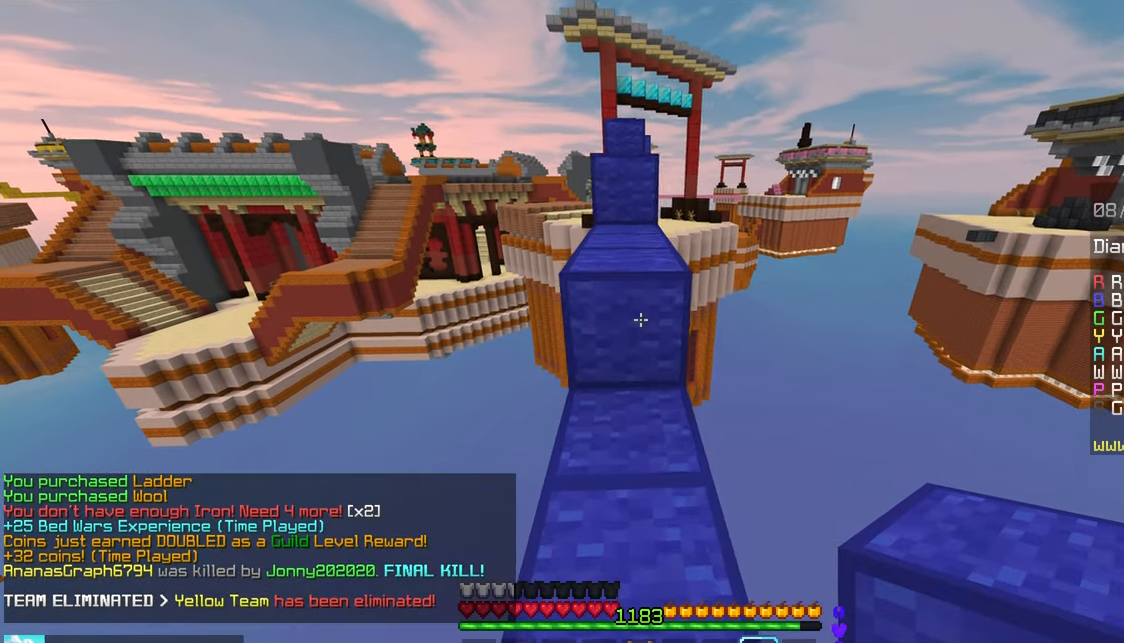
{"keys": ["space", "up"], "mouse": [], "events": [[100, "space", "down"]]}
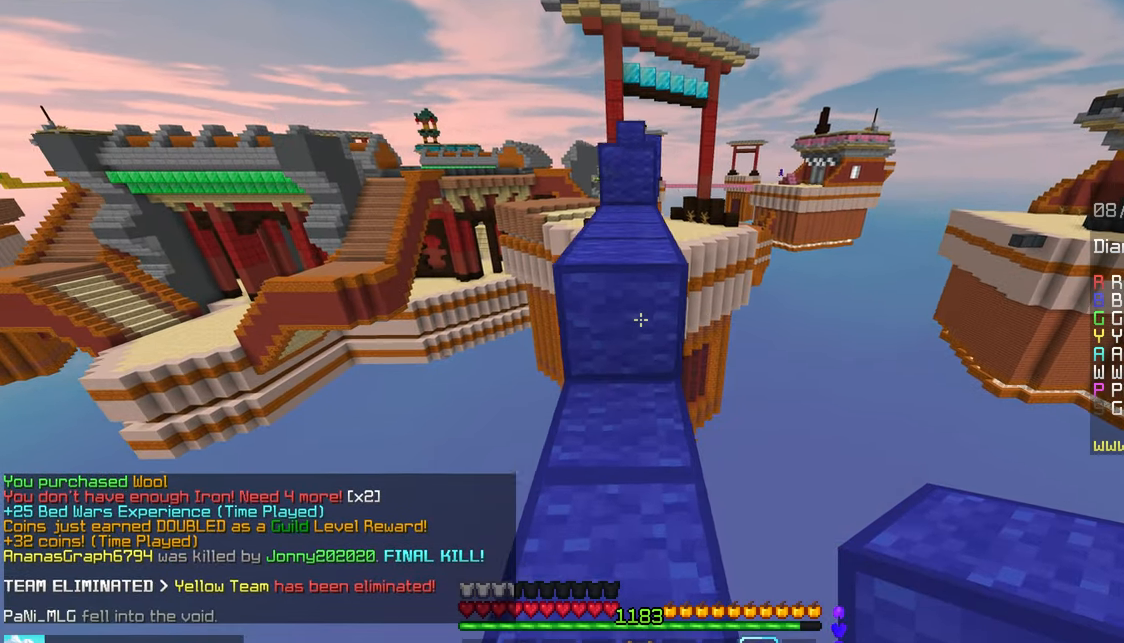
{"keys": ["up"], "mouse": [], "events": [[350, "space", "up"]]}
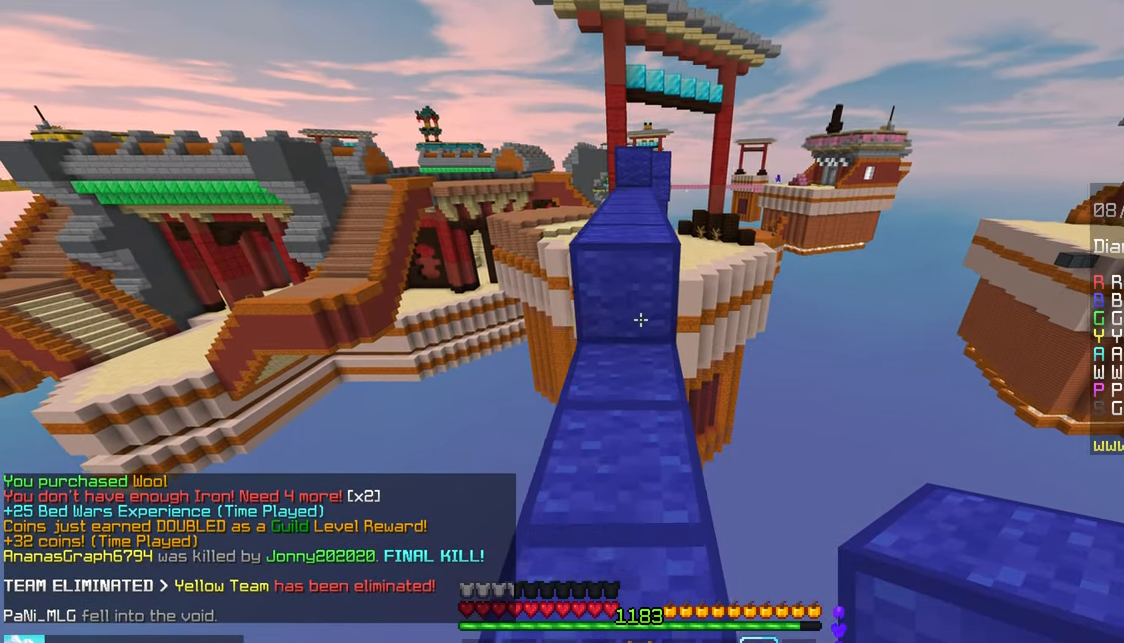
{"keys": ["up"], "mouse": [], "events": [[100, "space", "down"], [434, "space", "up"]]}